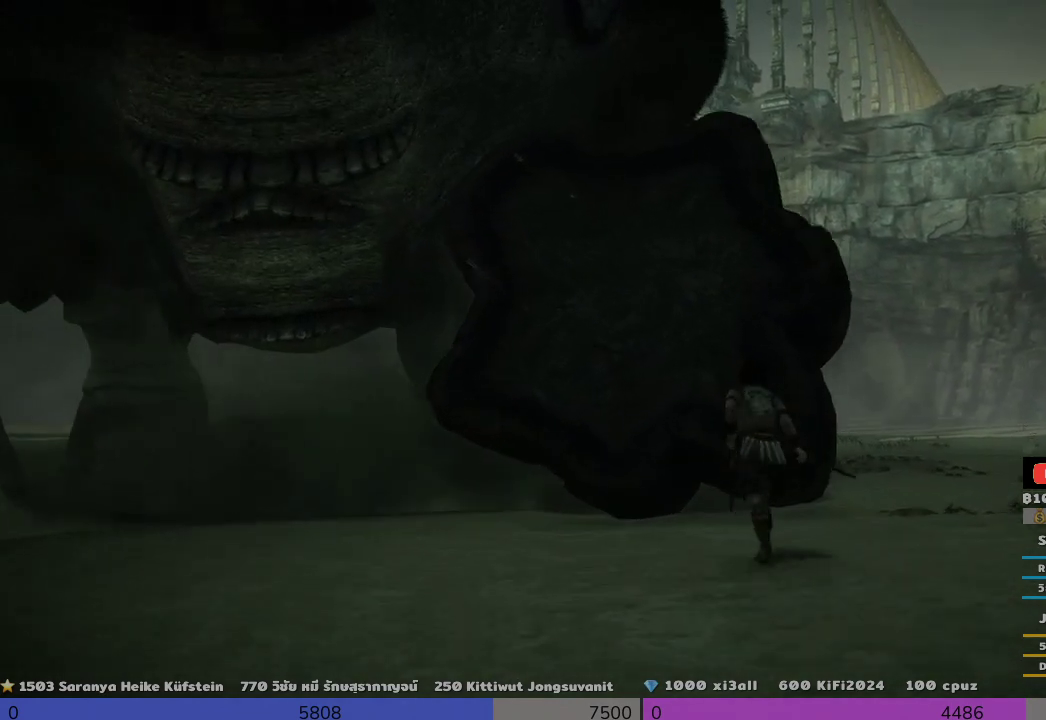
Gameplay with a controller (PlayStation layout); each line is a JSON object with the inputs held at the frame after it. "events" lists button and stick changes between this image and that frame as [ms after this image, input, new state], when the widget could be followed in between.
{"buttons": [], "left_stick": "up", "right_stick": "center", "events": []}
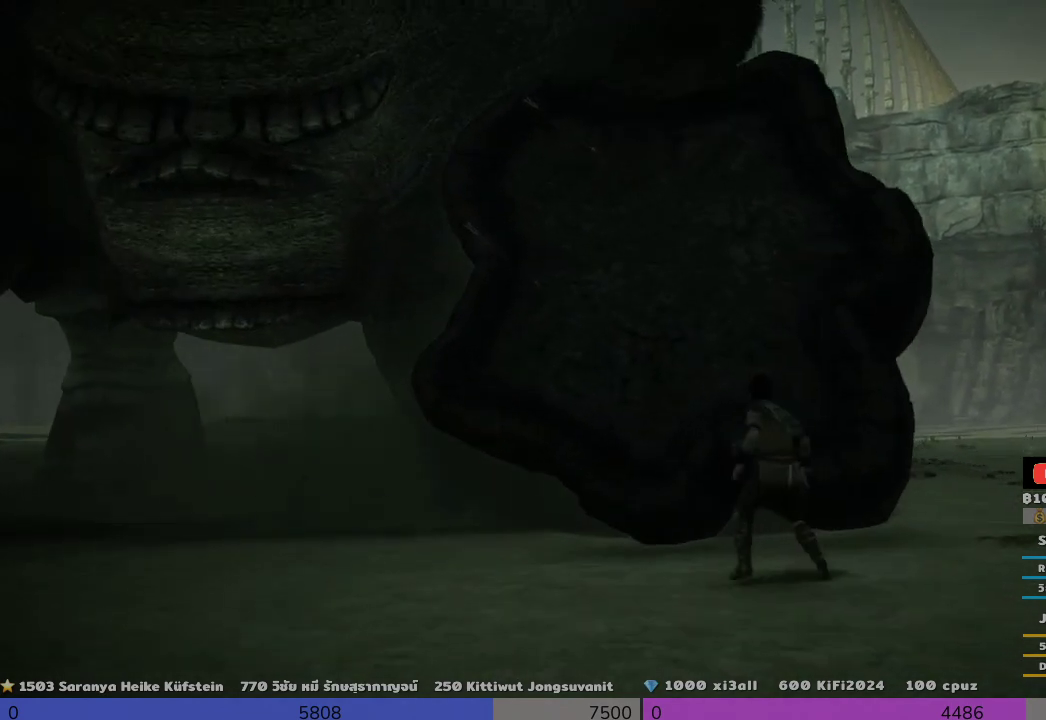
{"buttons": [], "left_stick": "up", "right_stick": "center", "events": [[167, "SQUARE", "down"], [333, "SQUARE", "up"]]}
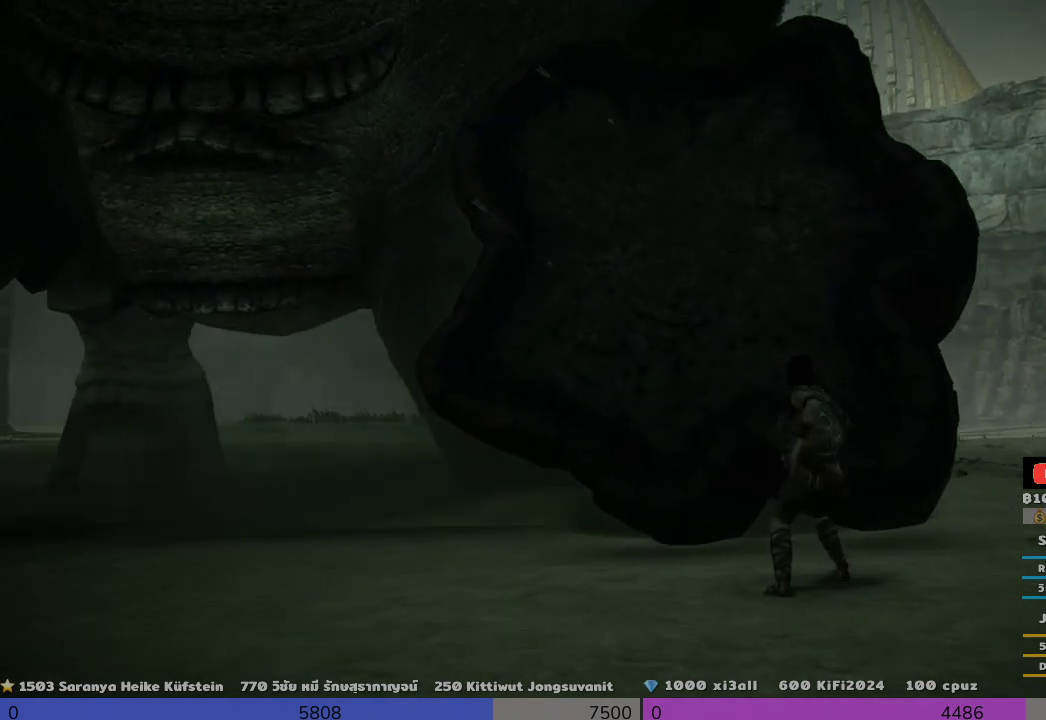
{"buttons": [], "left_stick": "up", "right_stick": "center", "events": []}
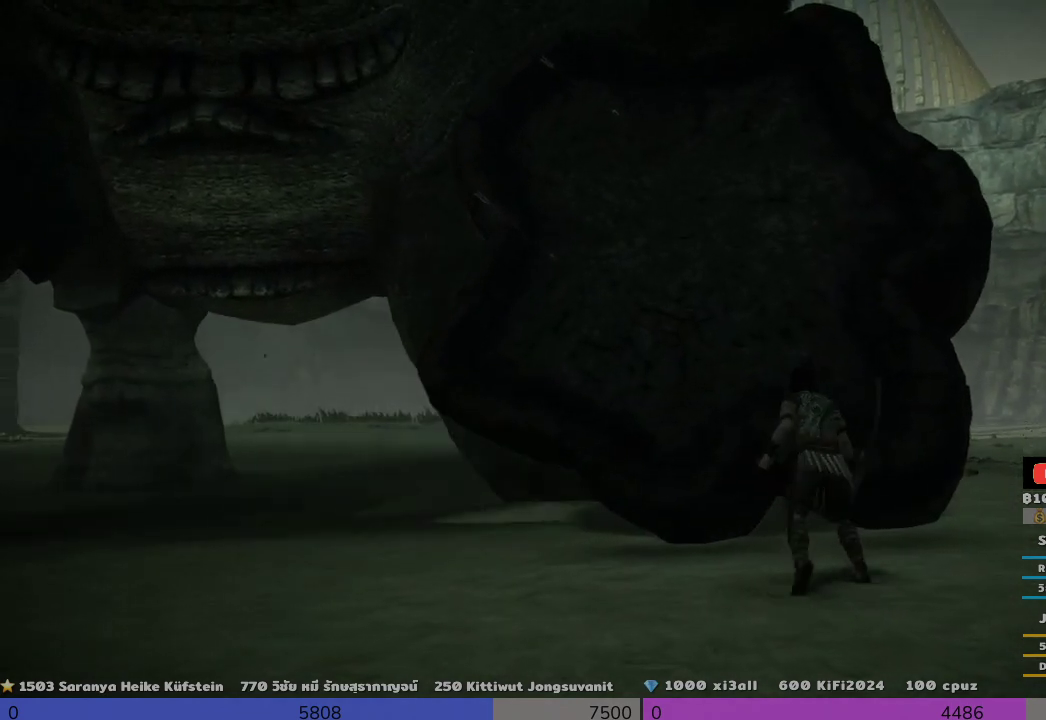
{"buttons": [], "left_stick": "up", "right_stick": "center", "events": []}
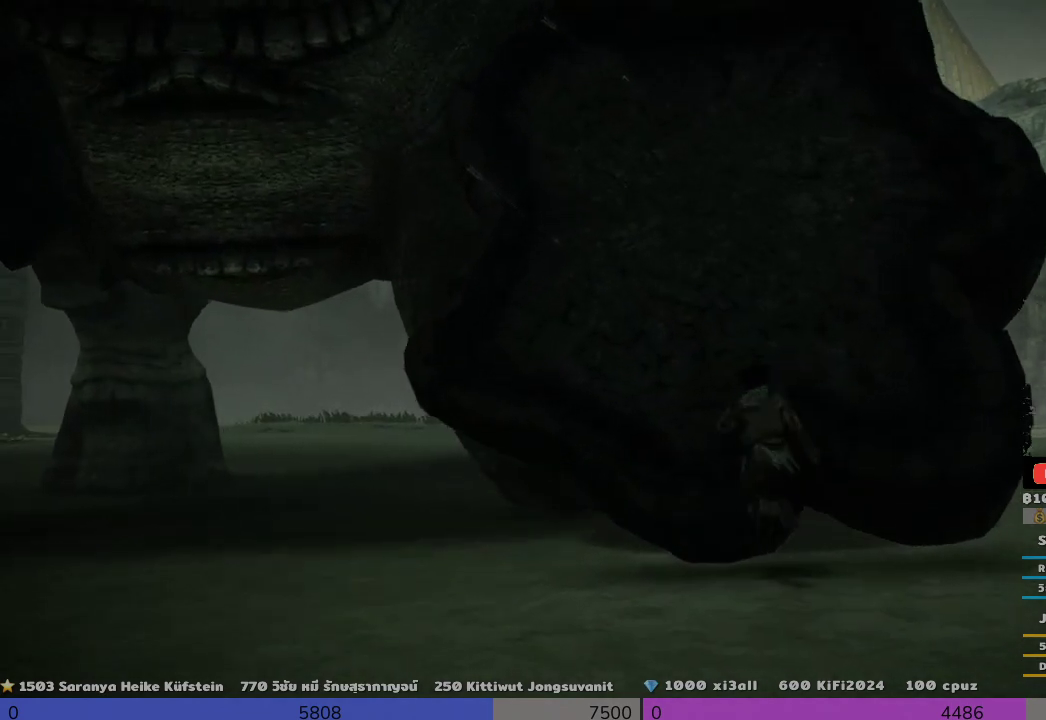
{"buttons": [], "left_stick": "up-right", "right_stick": "center", "events": [[333, "left_stick", "up-right"]]}
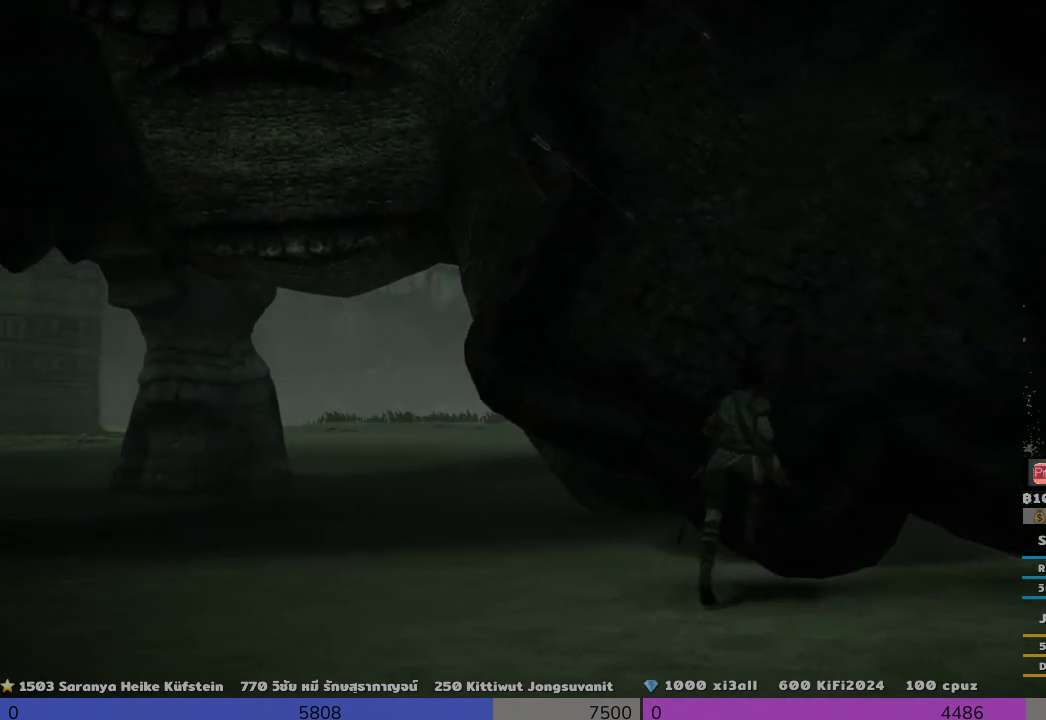
{"buttons": [], "left_stick": "up-right", "right_stick": "center", "events": []}
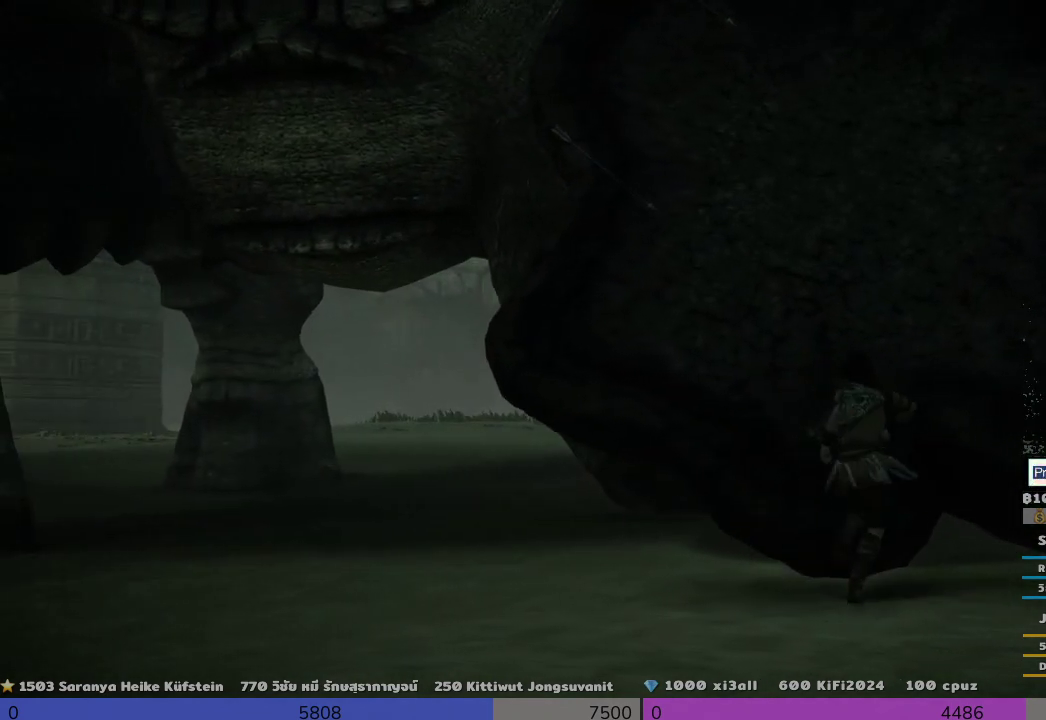
{"buttons": [], "left_stick": "up-right", "right_stick": "center", "events": [[333, "SQUARE", "down"], [500, "SQUARE", "up"]]}
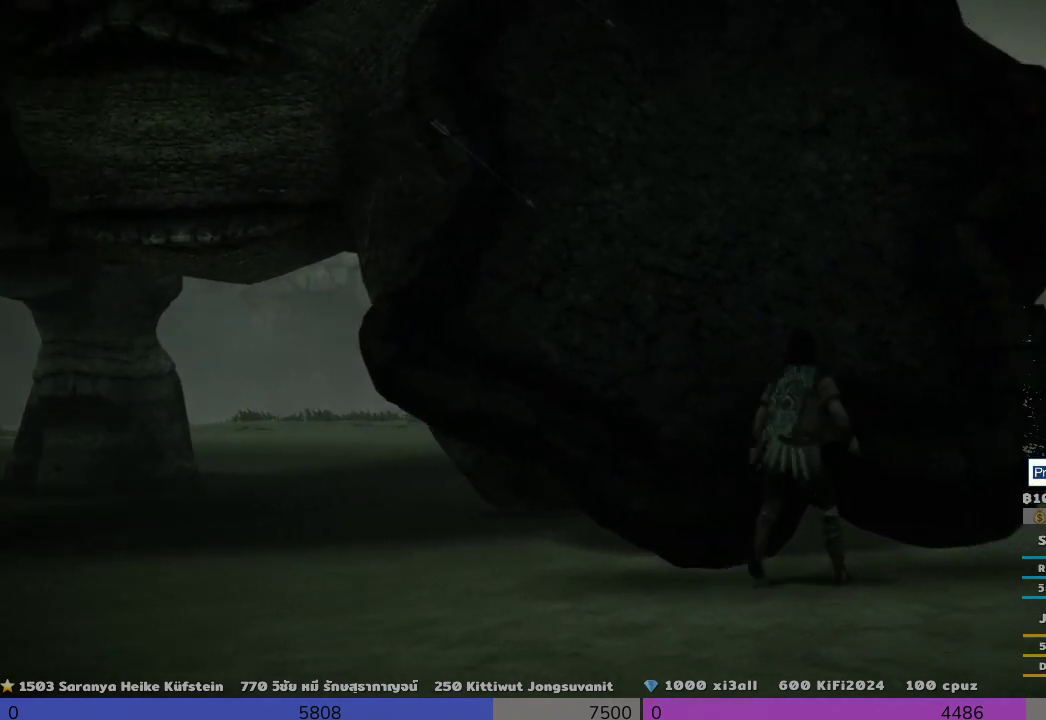
{"buttons": ["SQUARE"], "left_stick": "up", "right_stick": "center", "events": [[167, "SQUARE", "down"], [333, "left_stick", "up"]]}
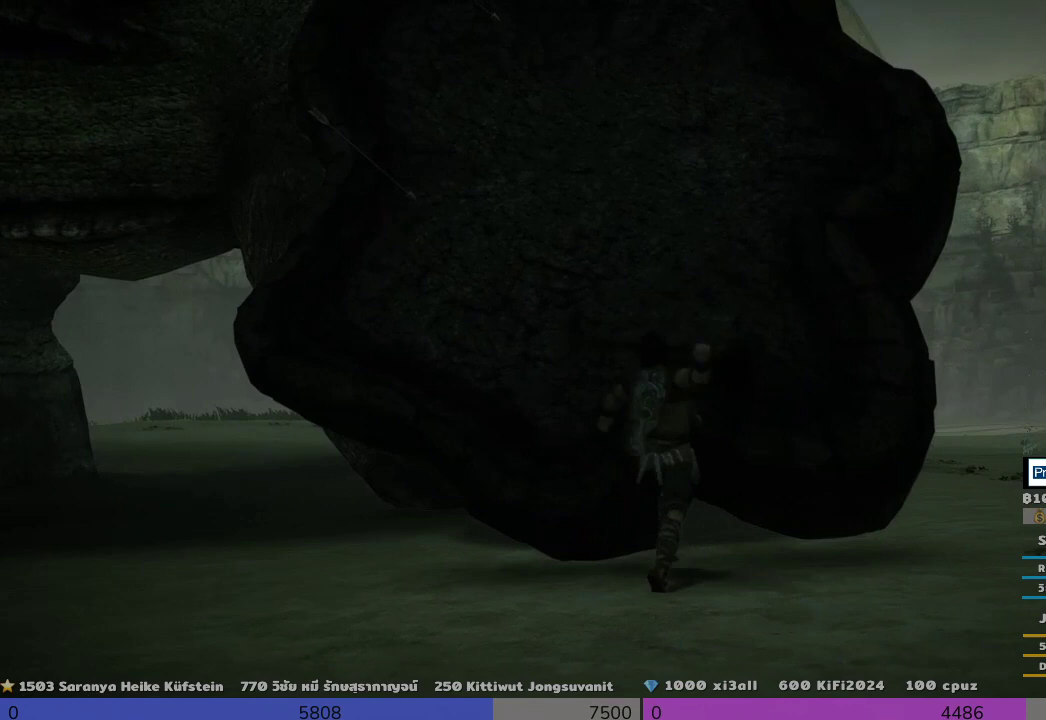
{"buttons": [], "left_stick": "up", "right_stick": "center", "events": [[167, "SQUARE", "up"]]}
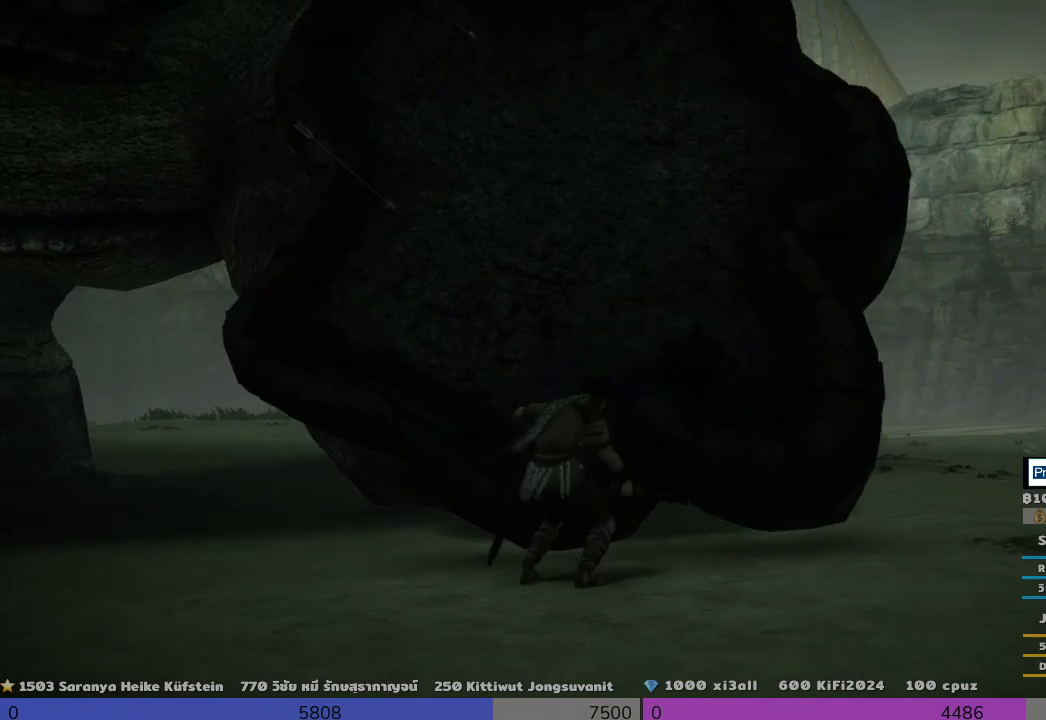
{"buttons": [], "left_stick": "up-left", "right_stick": "center", "events": [[167, "left_stick", "up-left"]]}
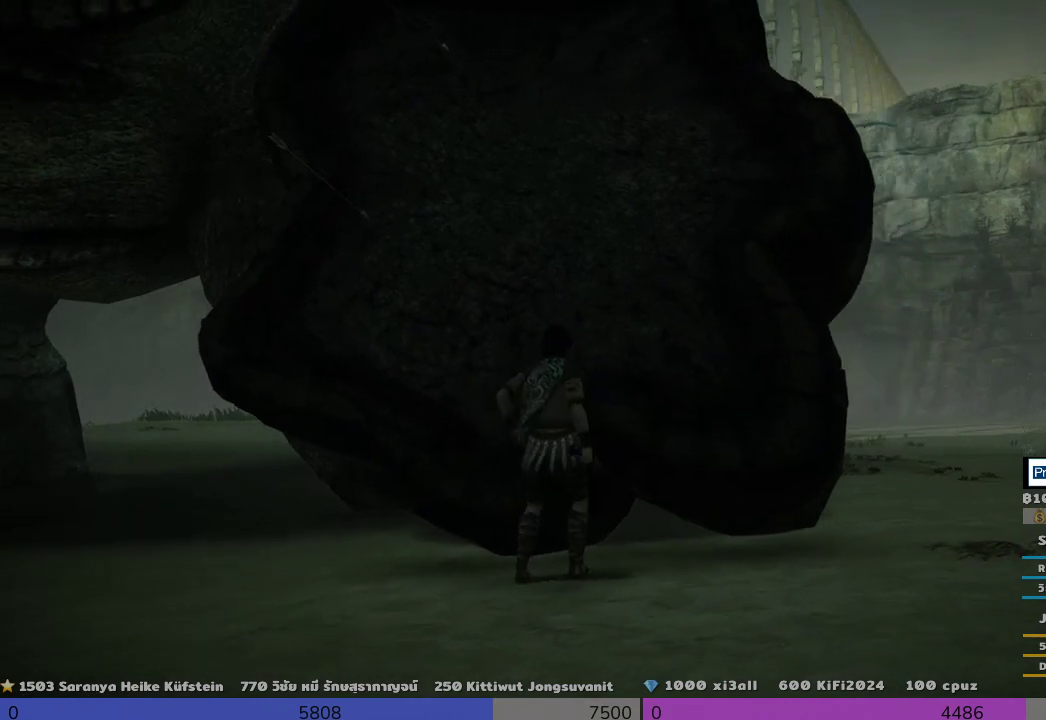
{"buttons": [], "left_stick": "up", "right_stick": "center", "events": [[167, "left_stick", "up"]]}